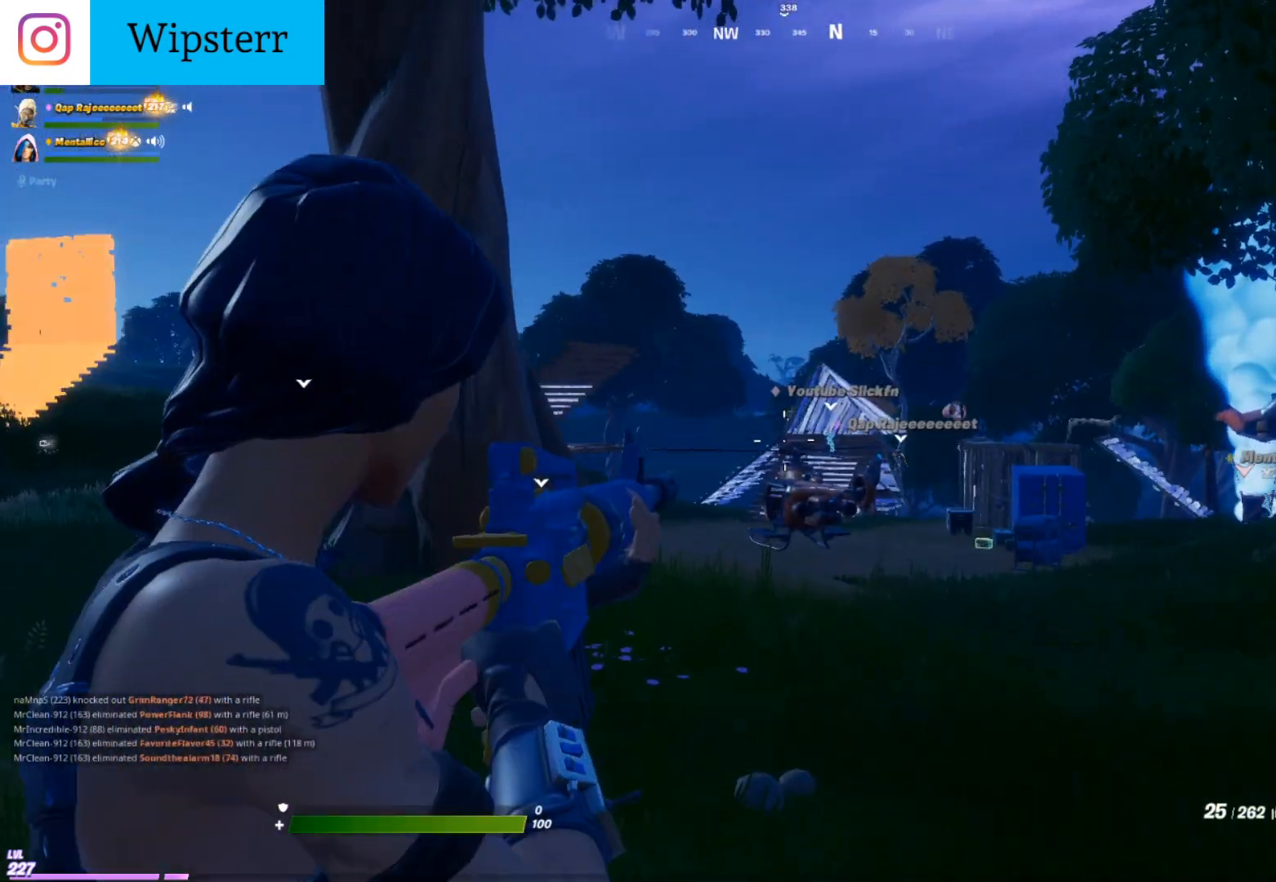
Gameplay with a controller (Xbox layout); each line is a JSON object with the inputs held at the frame after it. "events" lists button and stick changes between this image and that frame as [ms after this image, input, new state], when the widget could be followed in between.
{"buttons": ["L2", "R2"], "left_stick": "center", "right_stick": "down", "events": [[150, "right_stick", "up"], [217, "R2", "down"], [283, "right_stick", "center"], [400, "right_stick", "down"]]}
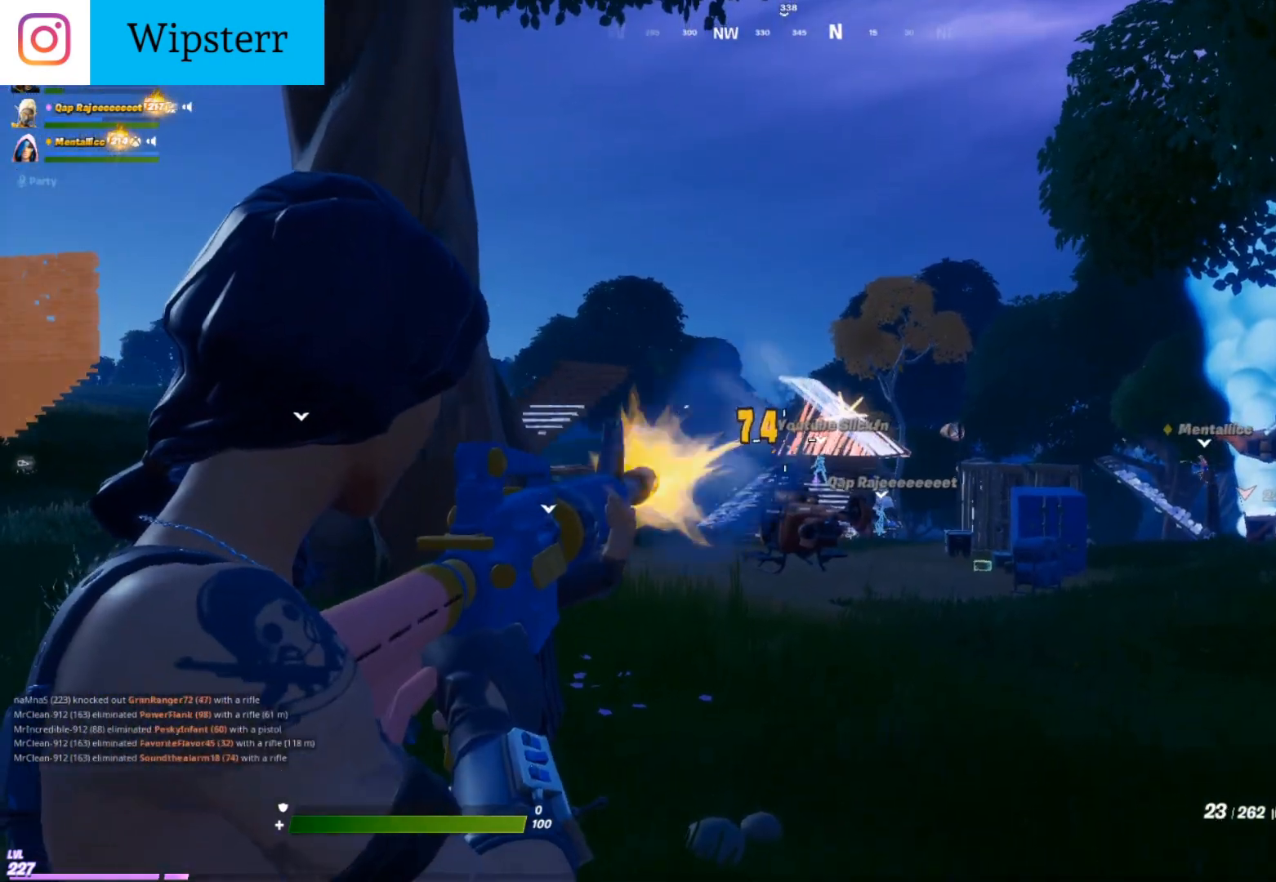
{"buttons": ["L2", "R2"], "left_stick": "up", "right_stick": "down-left", "events": [[50, "right_stick", "center"], [117, "left_stick", "up-left"], [167, "right_stick", "left"], [267, "right_stick", "down"], [317, "left_stick", "up"], [450, "right_stick", "down-left"]]}
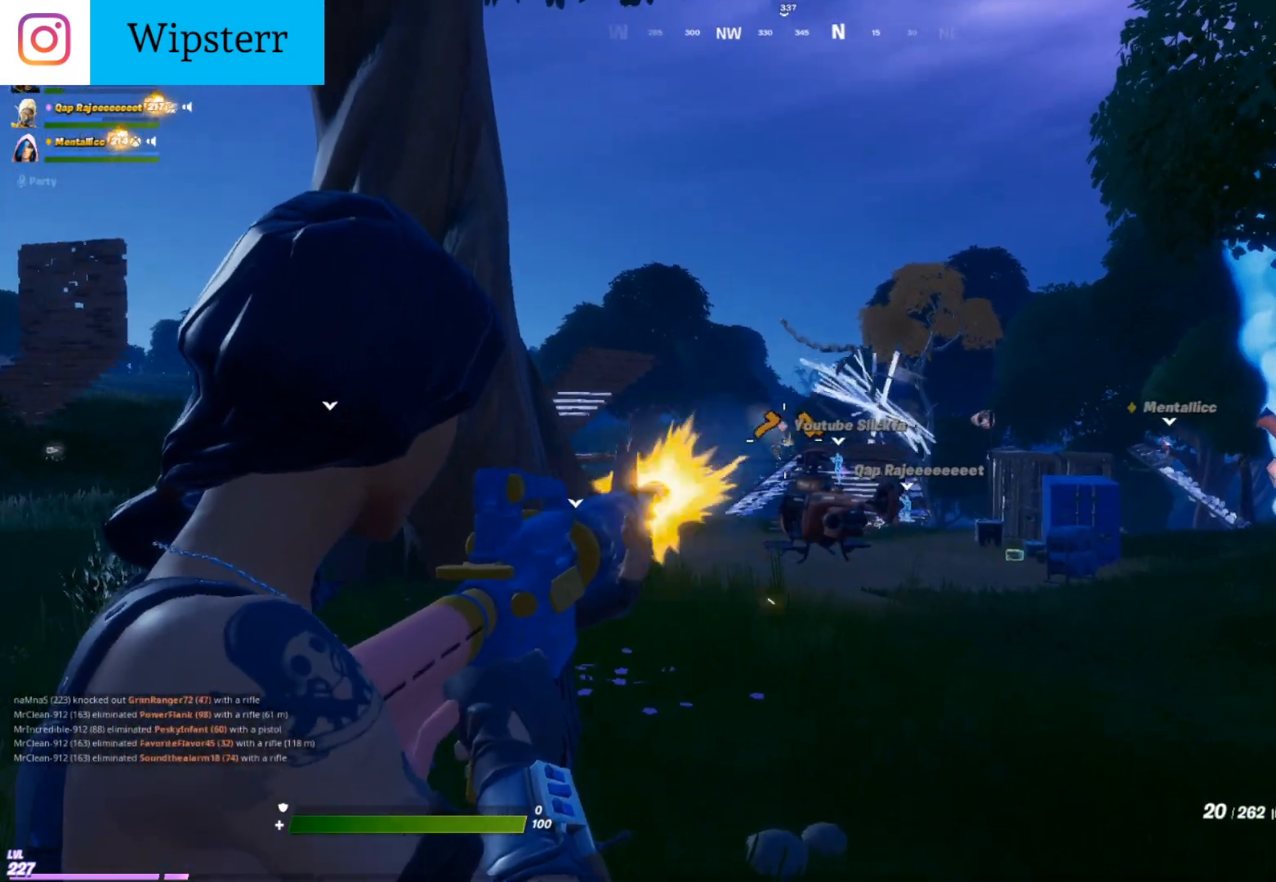
{"buttons": ["L2", "R2"], "left_stick": "up", "right_stick": "center", "events": [[67, "right_stick", "down"], [350, "right_stick", "up"], [500, "right_stick", "center"]]}
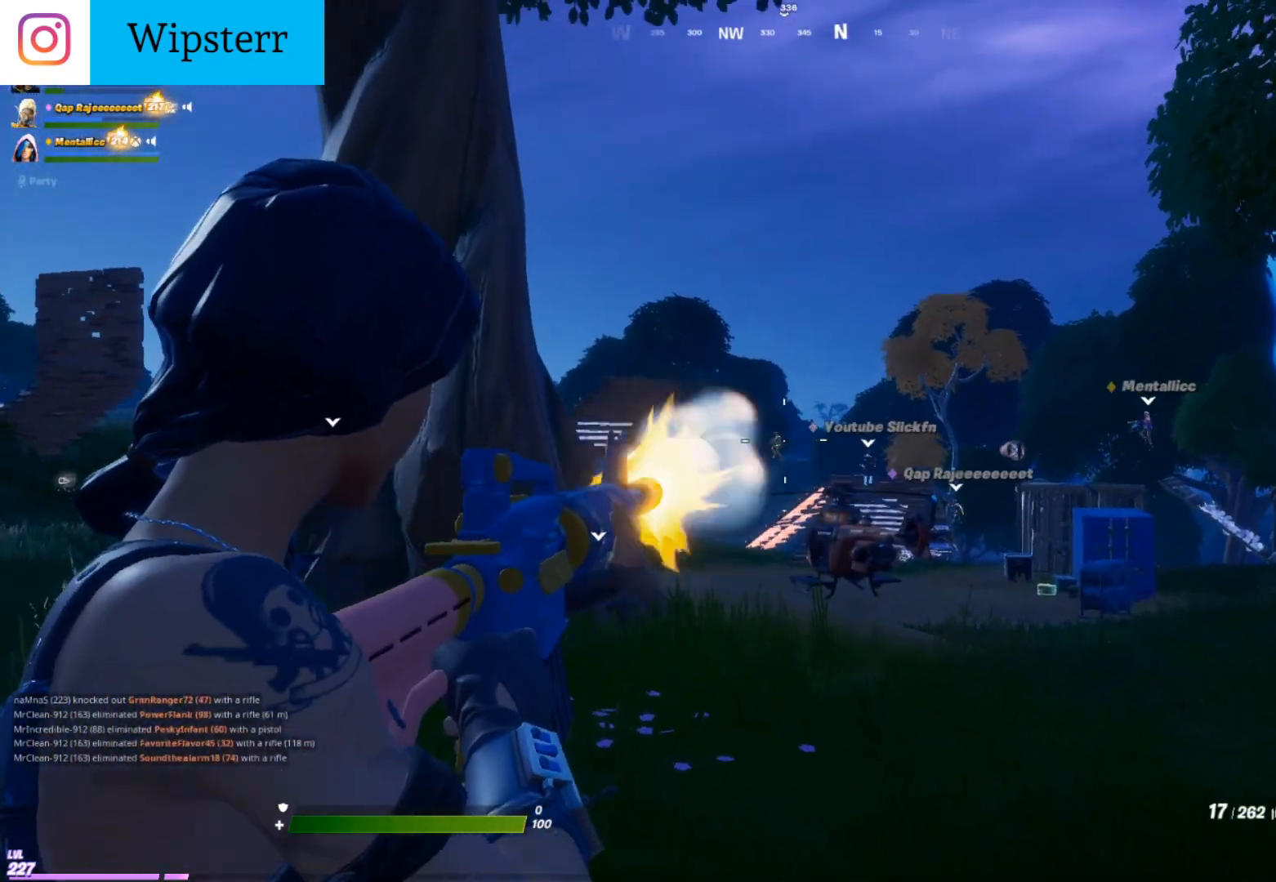
{"buttons": ["L2", "R2"], "left_stick": "center", "right_stick": "down-left", "events": [[67, "right_stick", "down"], [217, "left_stick", "center"], [400, "right_stick", "down-left"]]}
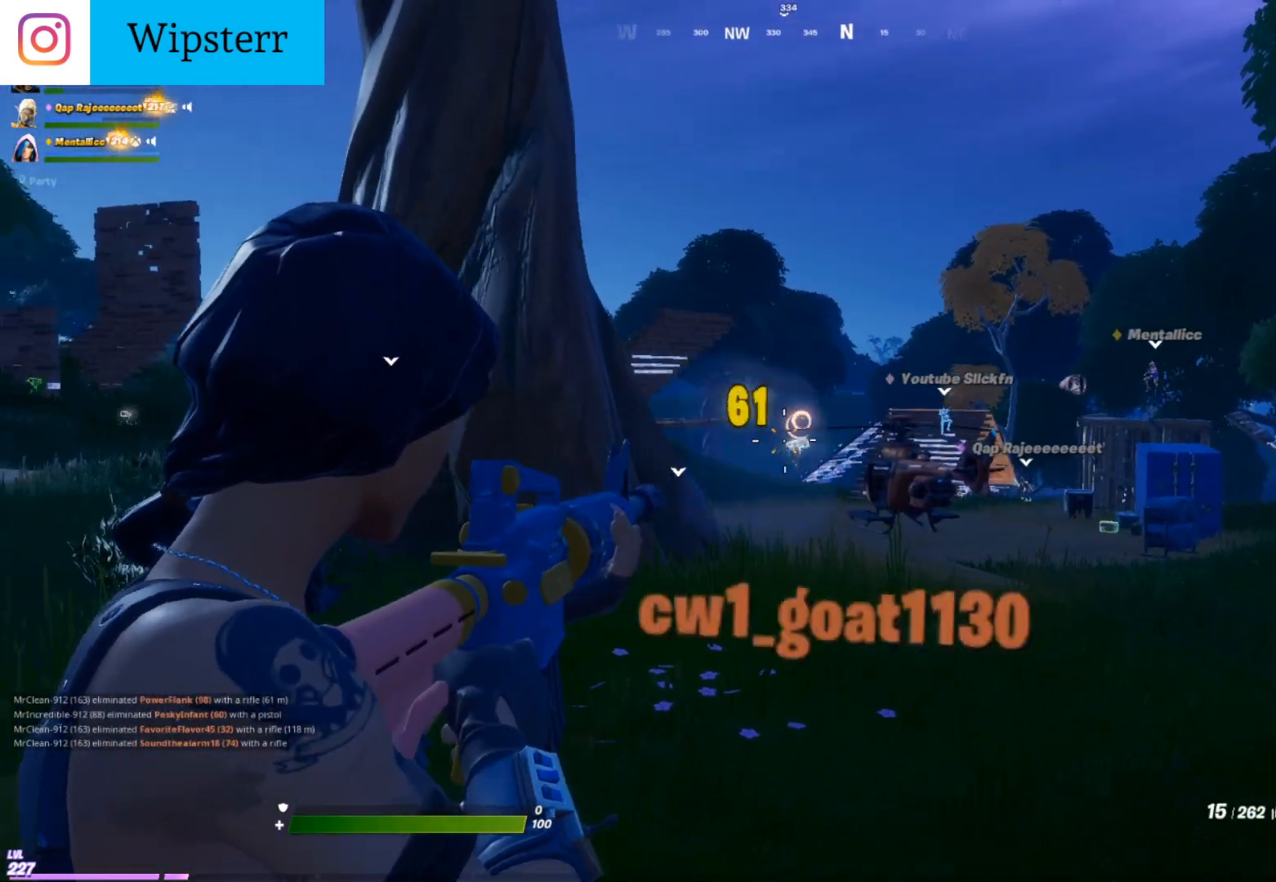
{"buttons": [], "left_stick": "up-left", "right_stick": "down-left", "events": [[50, "right_stick", "down"], [267, "right_stick", "center"], [283, "left_stick", "up-left"], [300, "L2", "up"], [300, "R2", "up"], [317, "right_stick", "down"], [383, "right_stick", "down-left"], [400, "X", "down"], [500, "X", "up"]]}
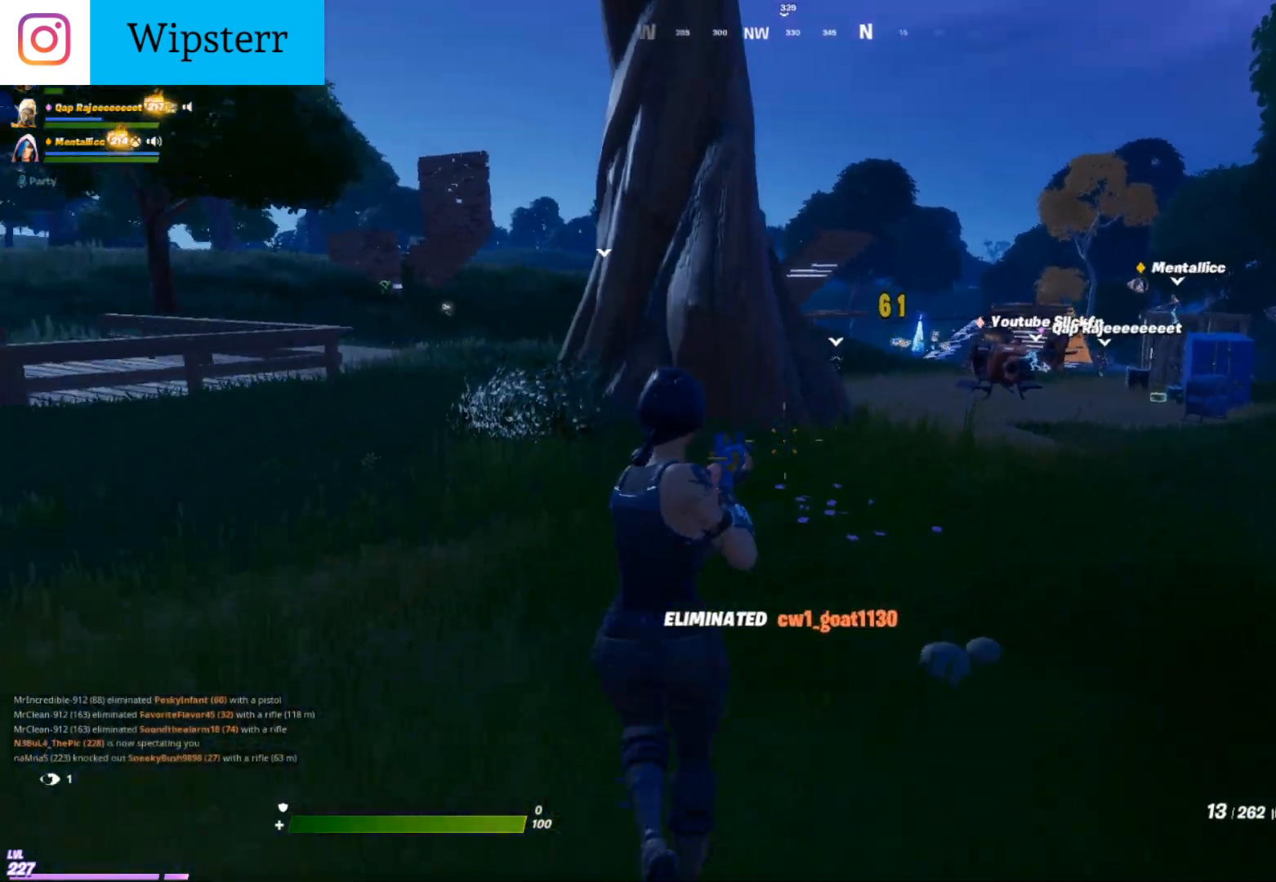
{"buttons": [], "left_stick": "up-left", "right_stick": "center", "events": [[33, "DPAD_RIGHT", "down"], [50, "left_stick", "up"], [67, "right_stick", "center"], [183, "DPAD_RIGHT", "up"], [400, "left_stick", "up-left"]]}
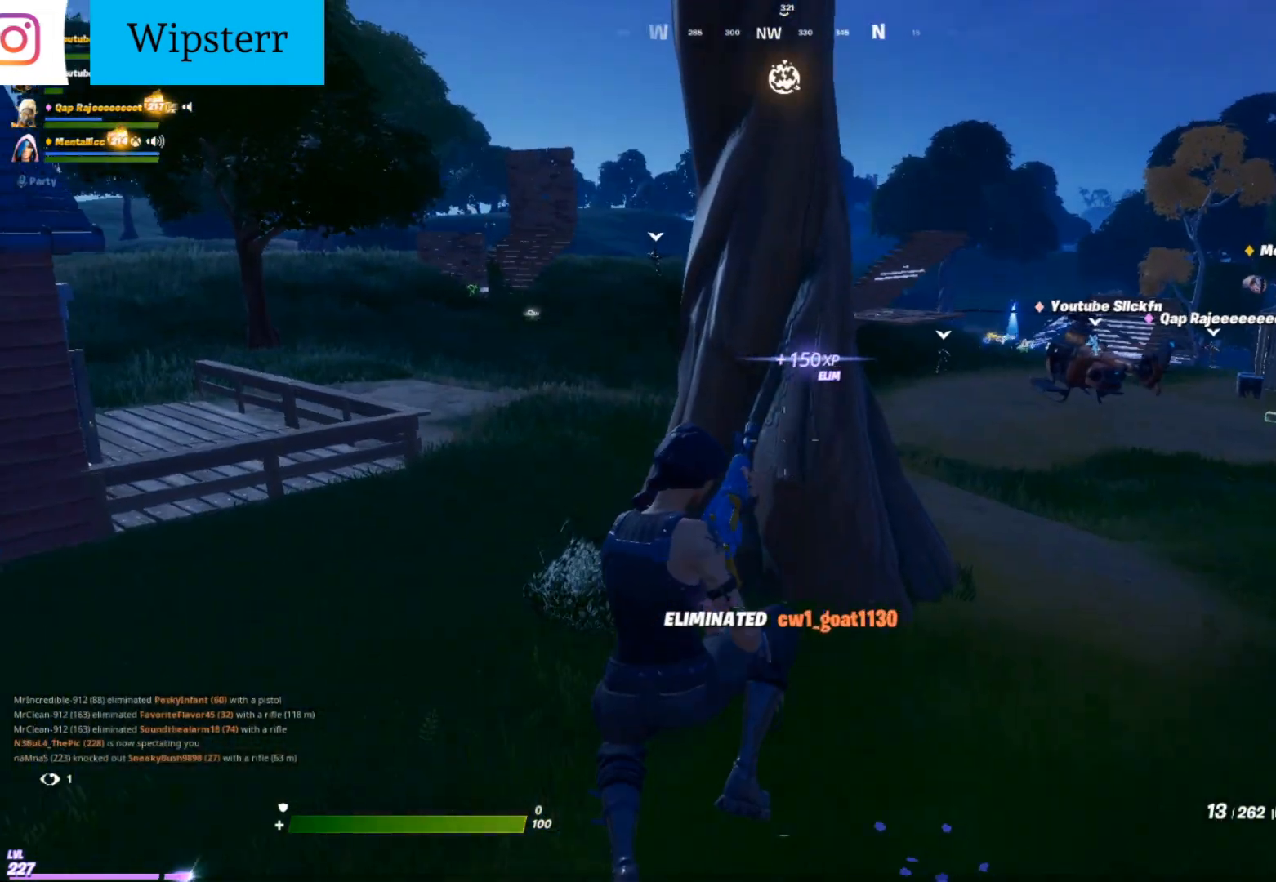
{"buttons": [], "left_stick": "up-left", "right_stick": "center", "events": []}
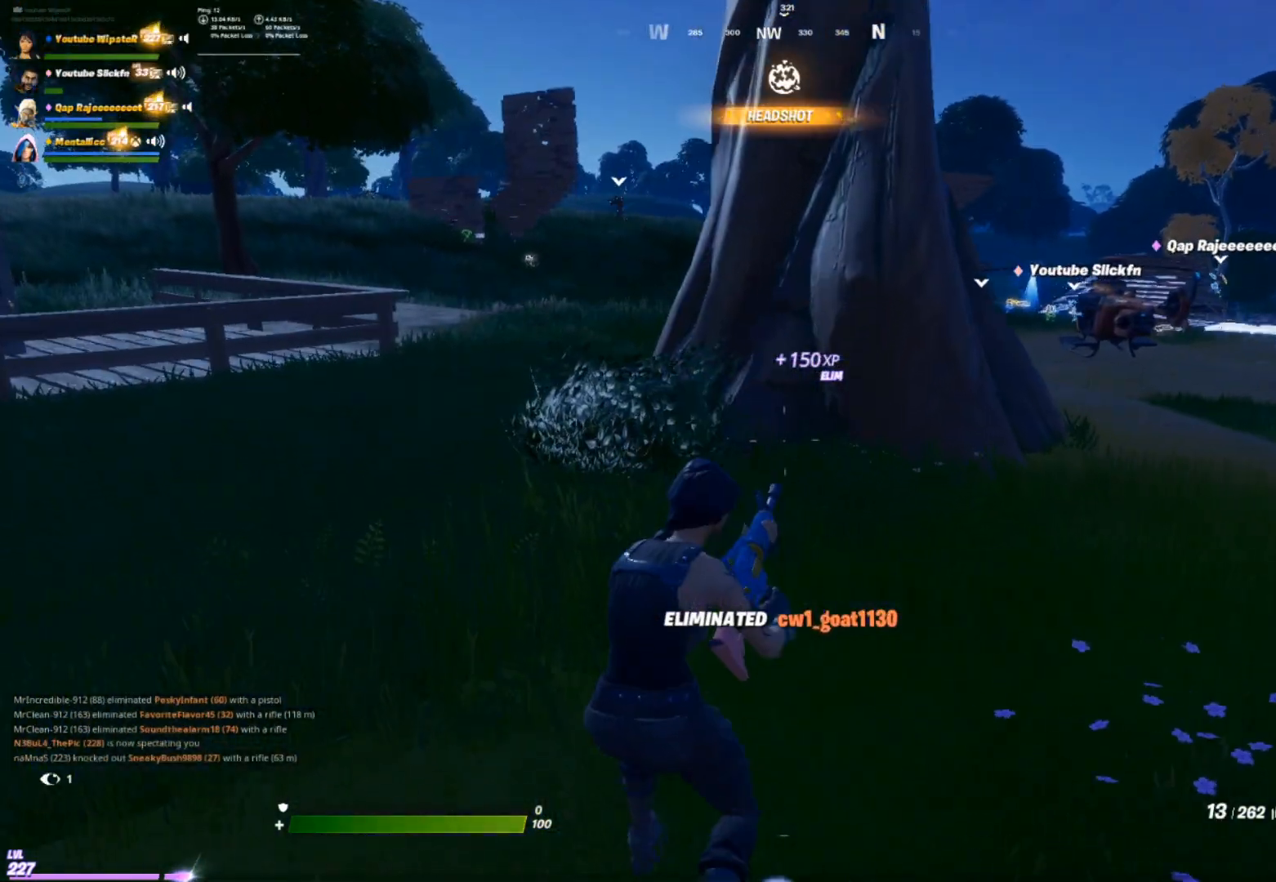
{"buttons": [], "left_stick": "up-left", "right_stick": "center", "events": [[83, "DPAD_RIGHT", "down"], [233, "DPAD_RIGHT", "up"]]}
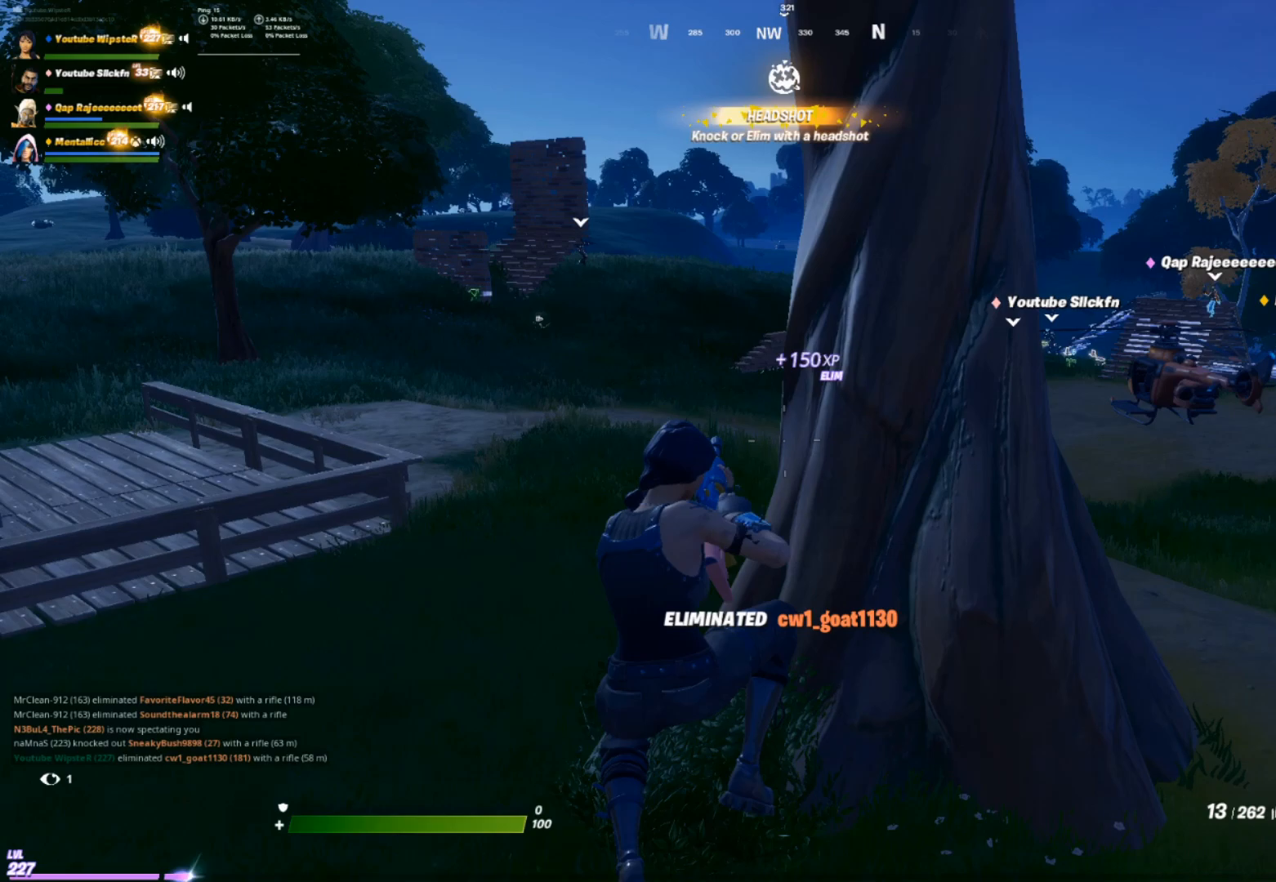
{"buttons": [], "left_stick": "up-left", "right_stick": "center", "events": []}
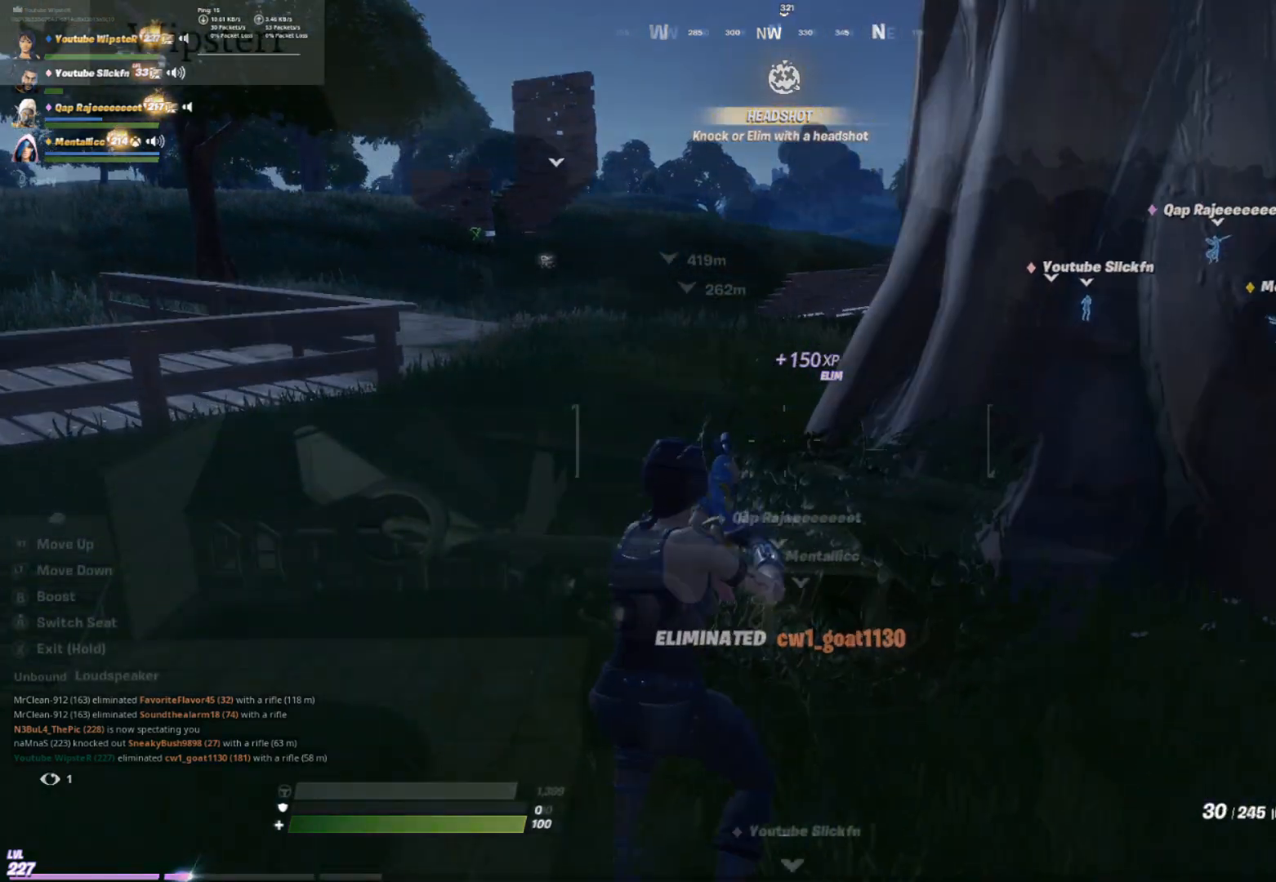
{"buttons": [], "left_stick": "up-left", "right_stick": "center", "events": []}
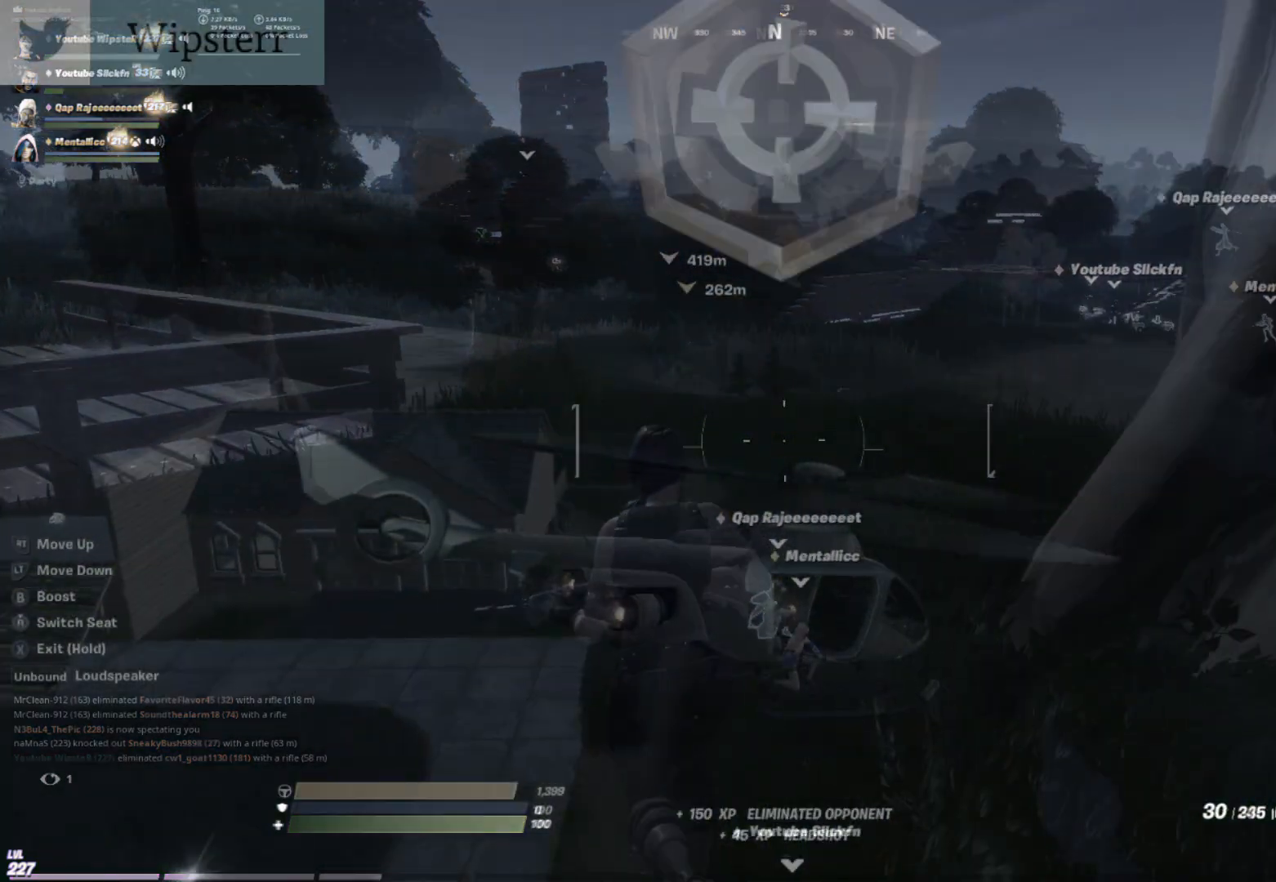
{"buttons": [], "left_stick": "up", "right_stick": "center", "events": [[33, "left_stick", "up"]]}
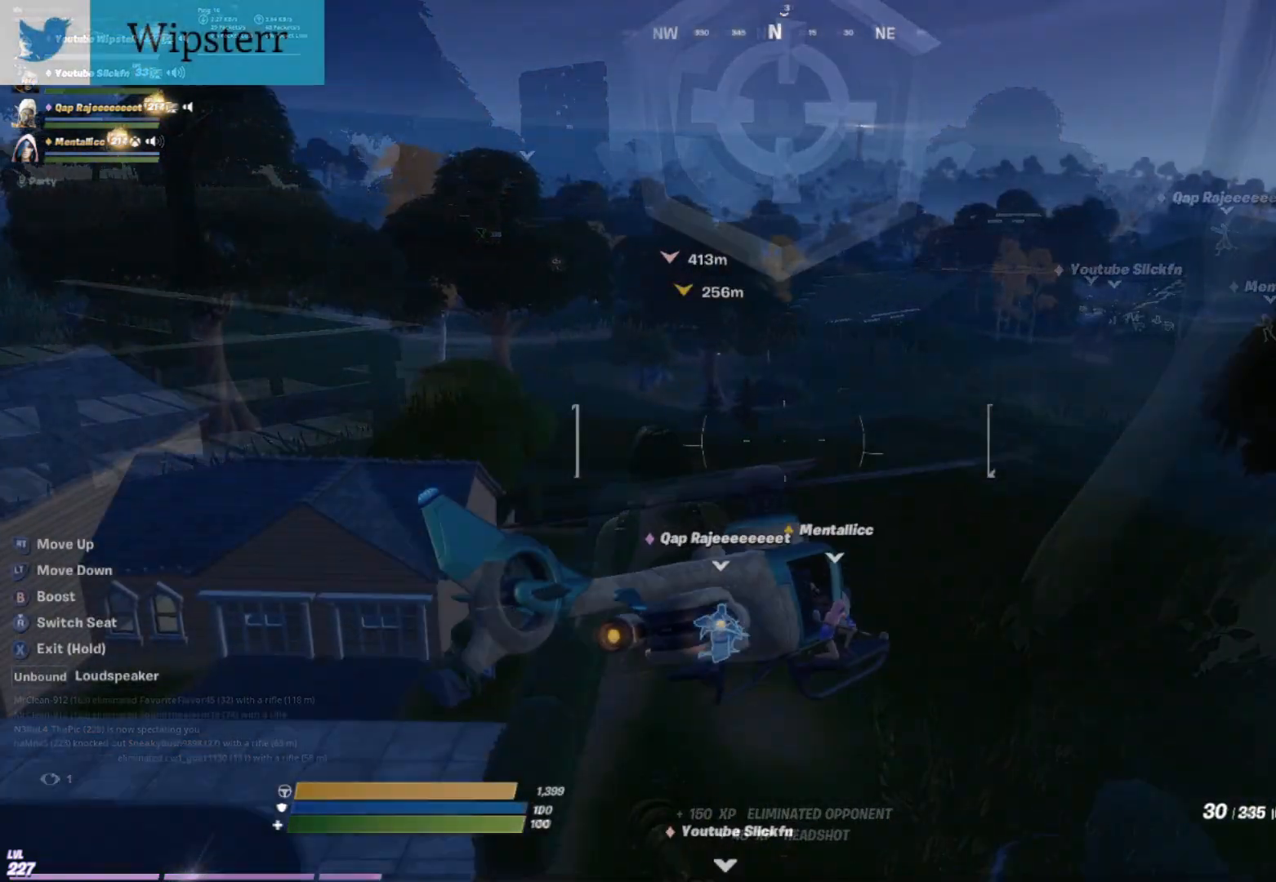
{"buttons": [], "left_stick": "up", "right_stick": "center", "events": [[250, "right_stick", "right"], [367, "right_stick", "center"]]}
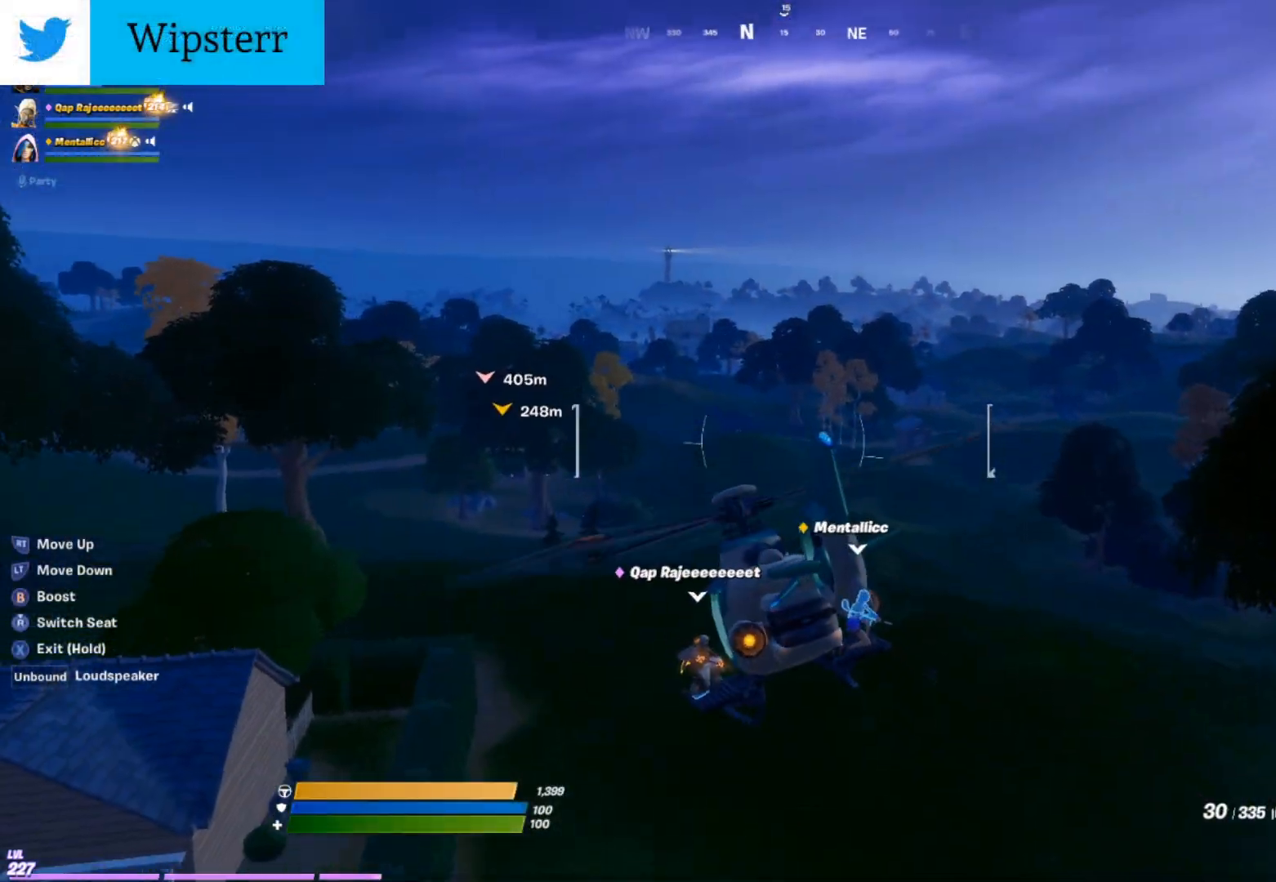
{"buttons": ["A"], "left_stick": "up", "right_stick": "center", "events": [[267, "A", "down"], [350, "A", "up"], [450, "A", "down"]]}
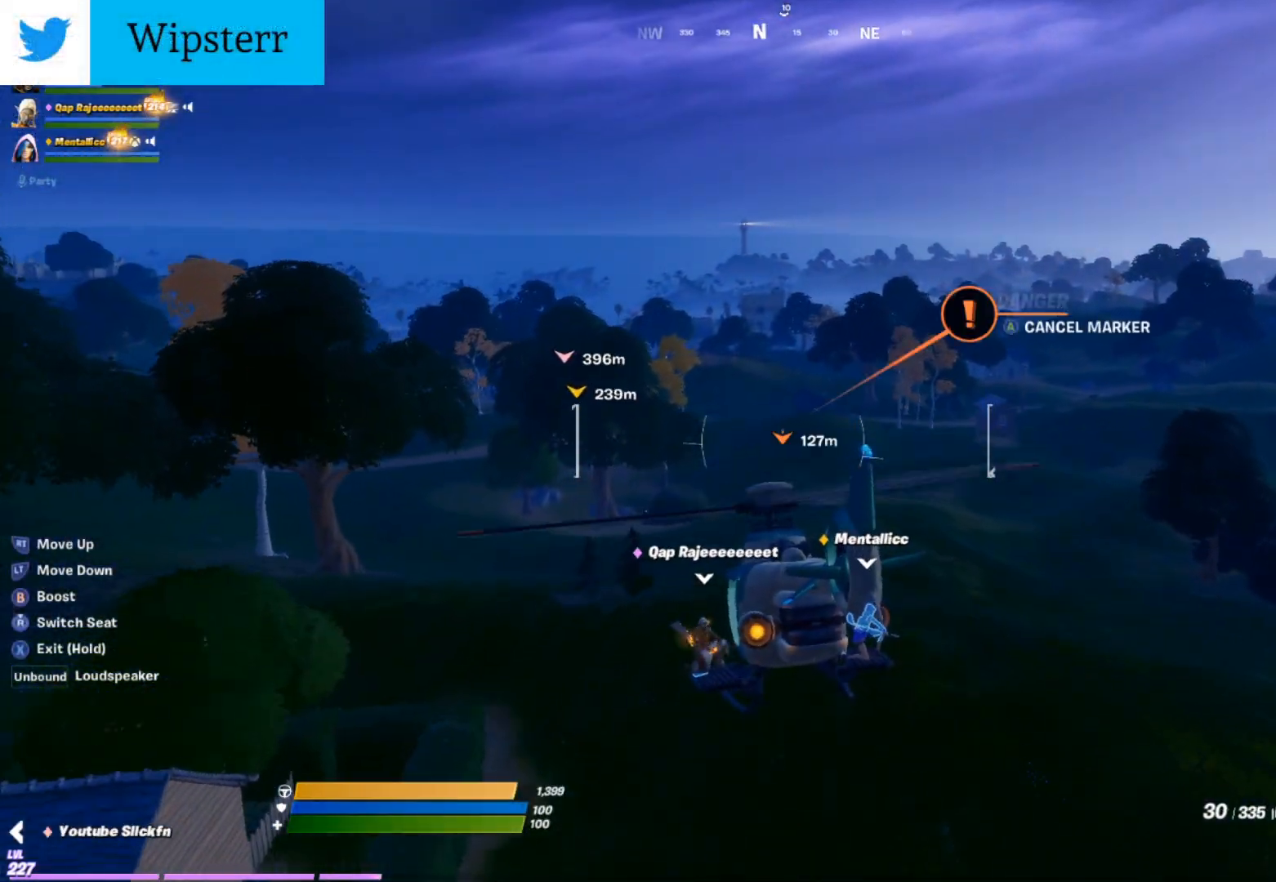
{"buttons": [], "left_stick": "up", "right_stick": "center", "events": [[17, "A", "up"]]}
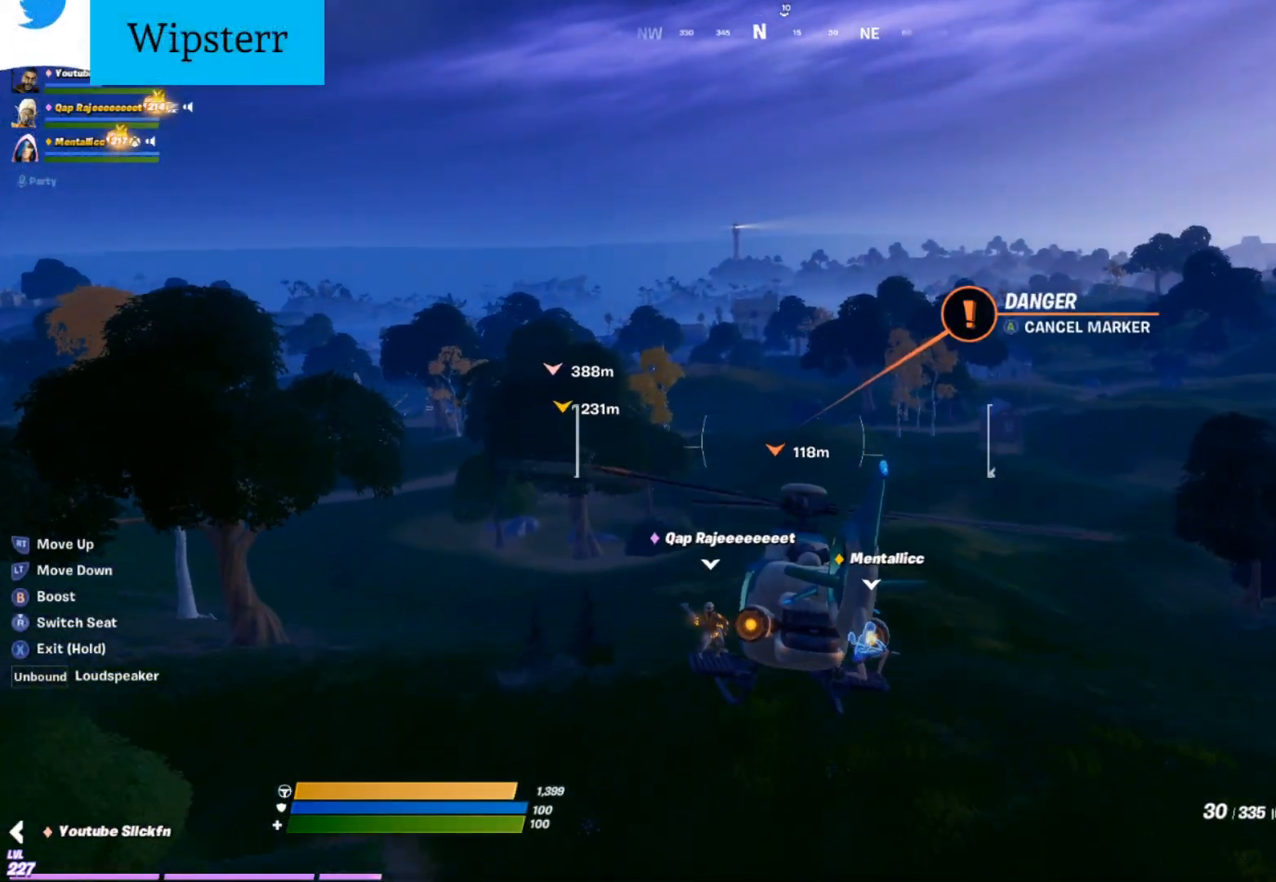
{"buttons": ["L2"], "left_stick": "up", "right_stick": "center", "events": [[67, "L2", "down"]]}
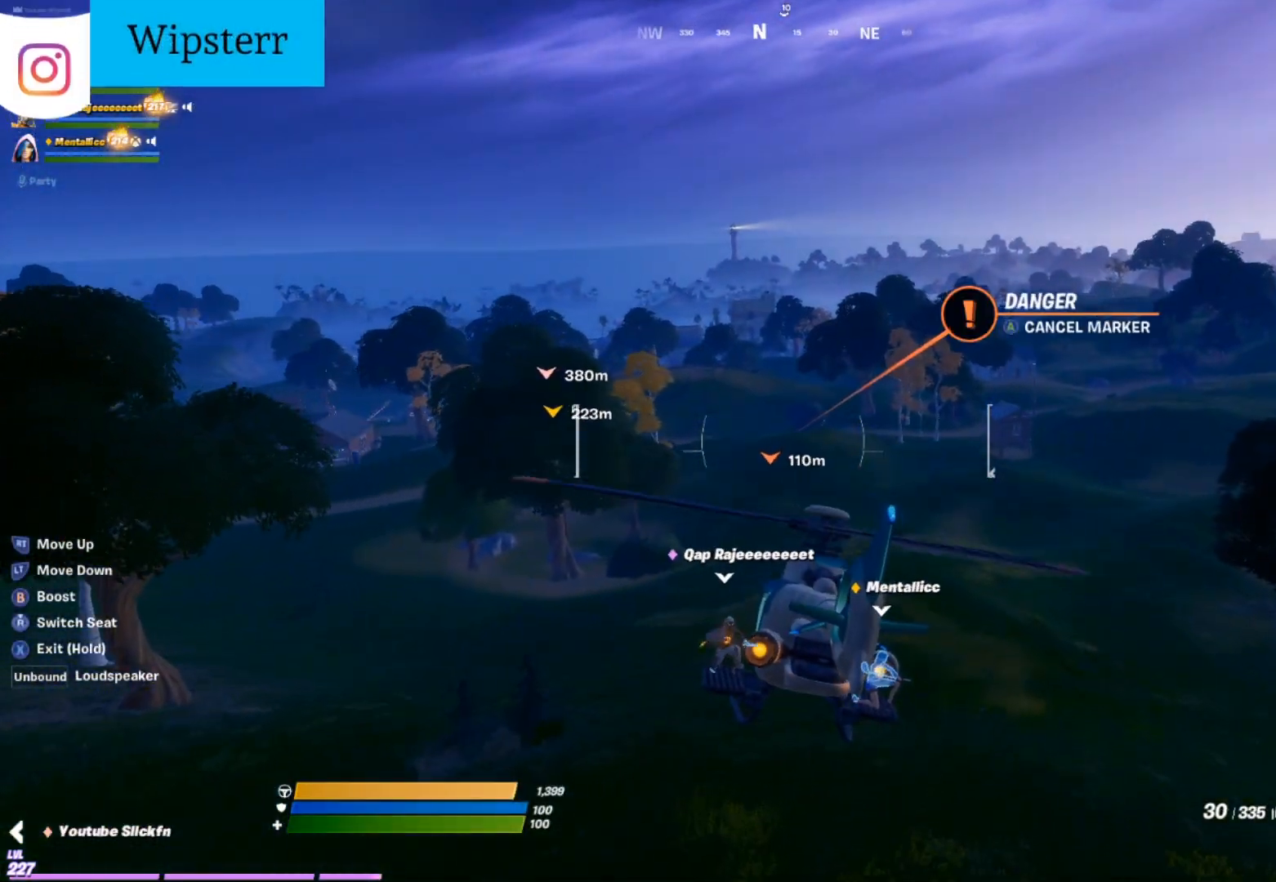
{"buttons": ["L2"], "left_stick": "up", "right_stick": "center", "events": []}
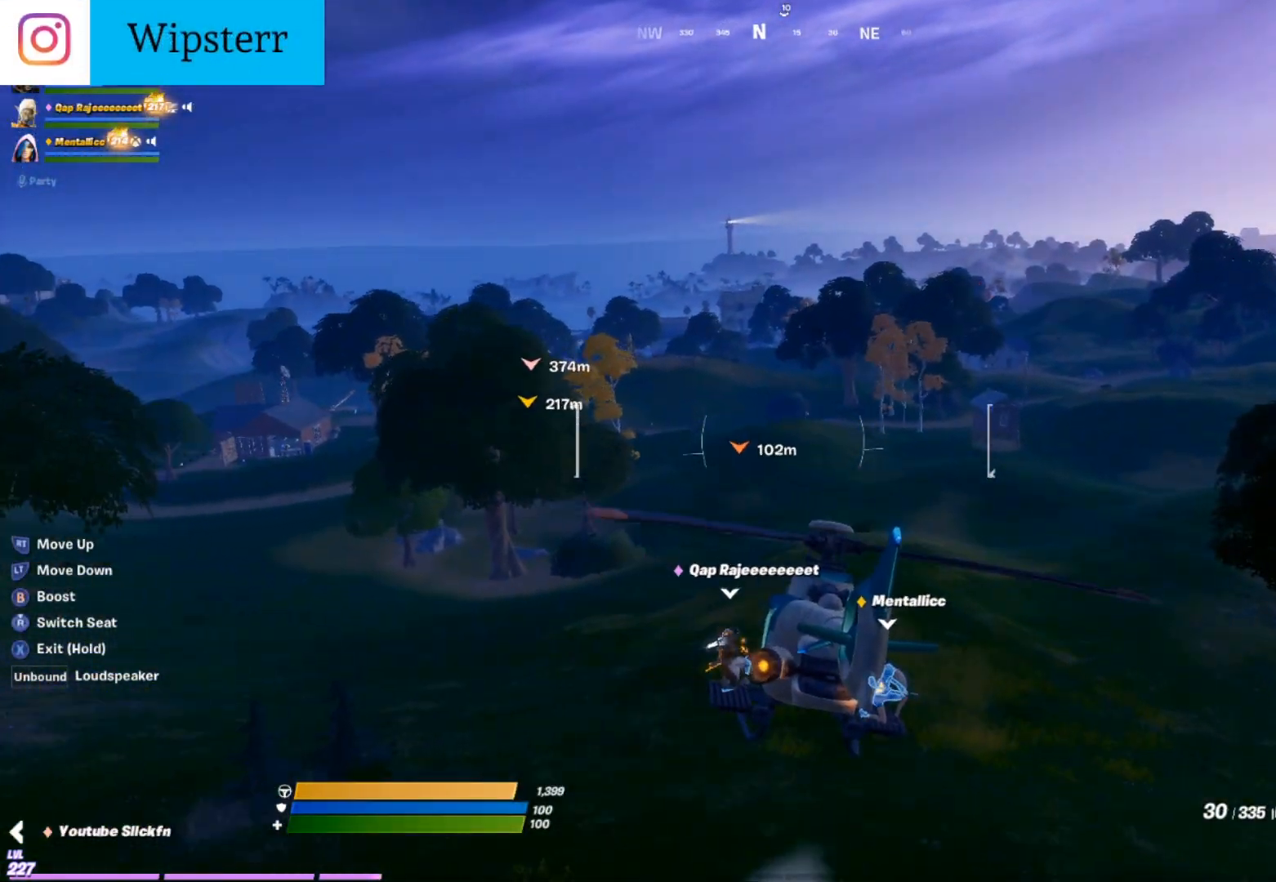
{"buttons": [], "left_stick": "up", "right_stick": "center", "events": [[433, "L2", "up"]]}
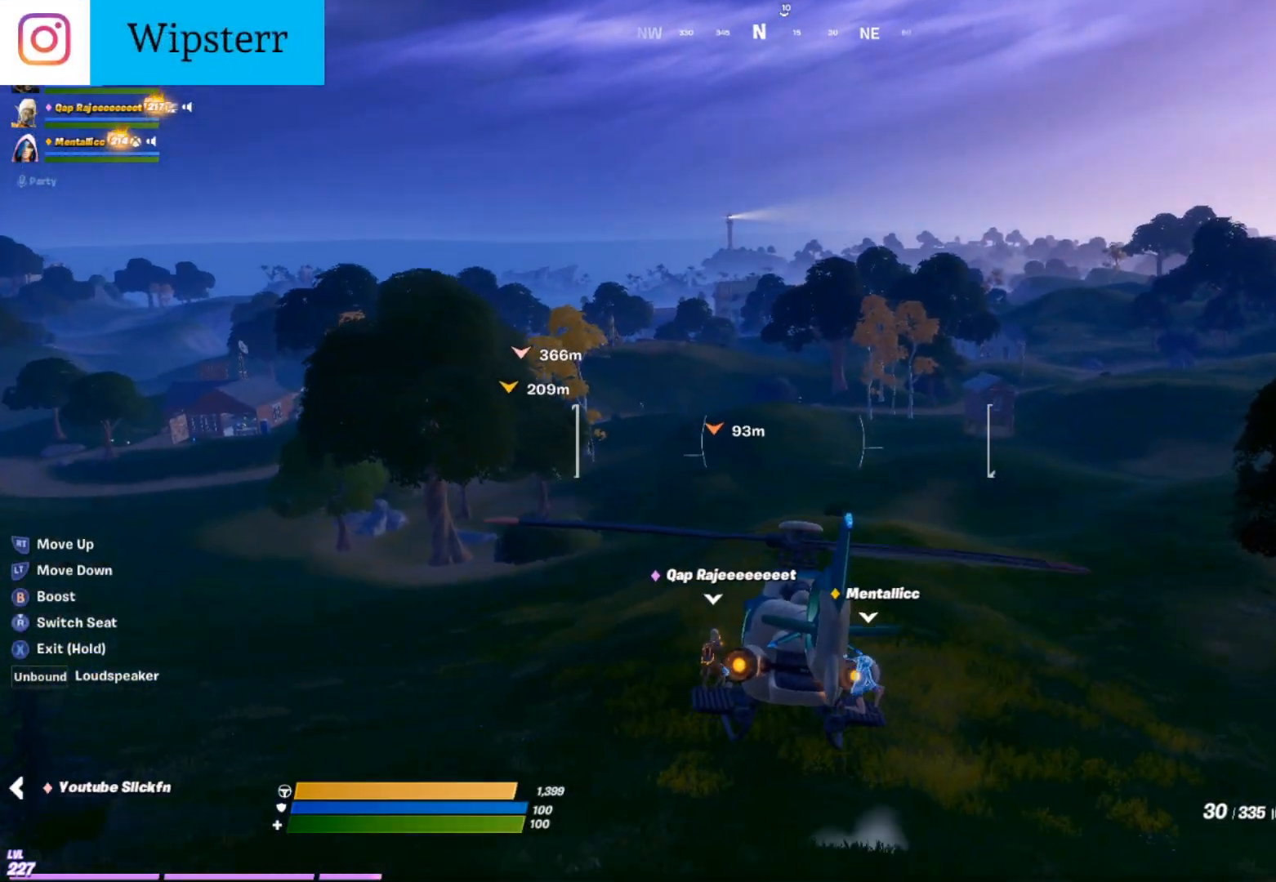
{"buttons": [], "left_stick": "up", "right_stick": "center", "events": []}
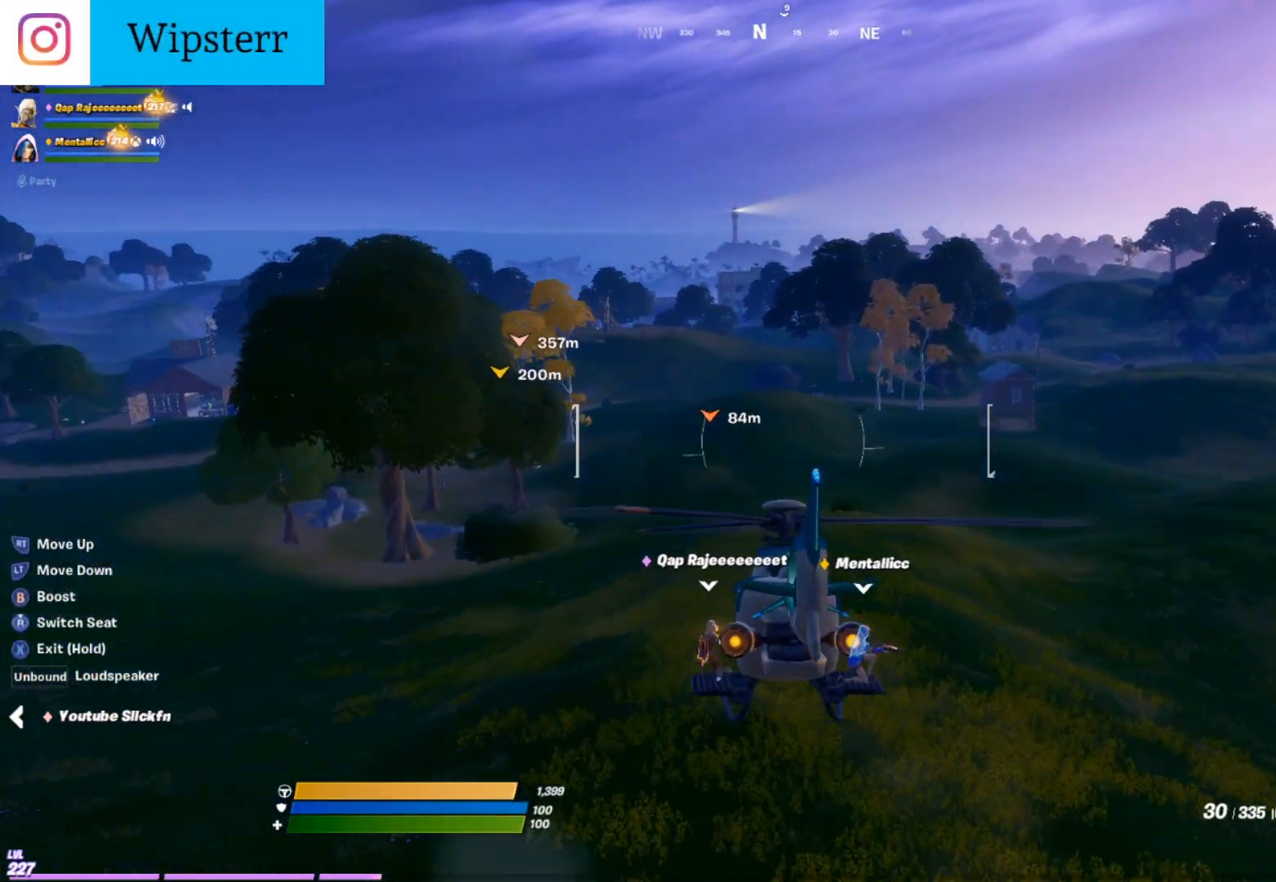
{"buttons": [], "left_stick": "up", "right_stick": "center", "events": []}
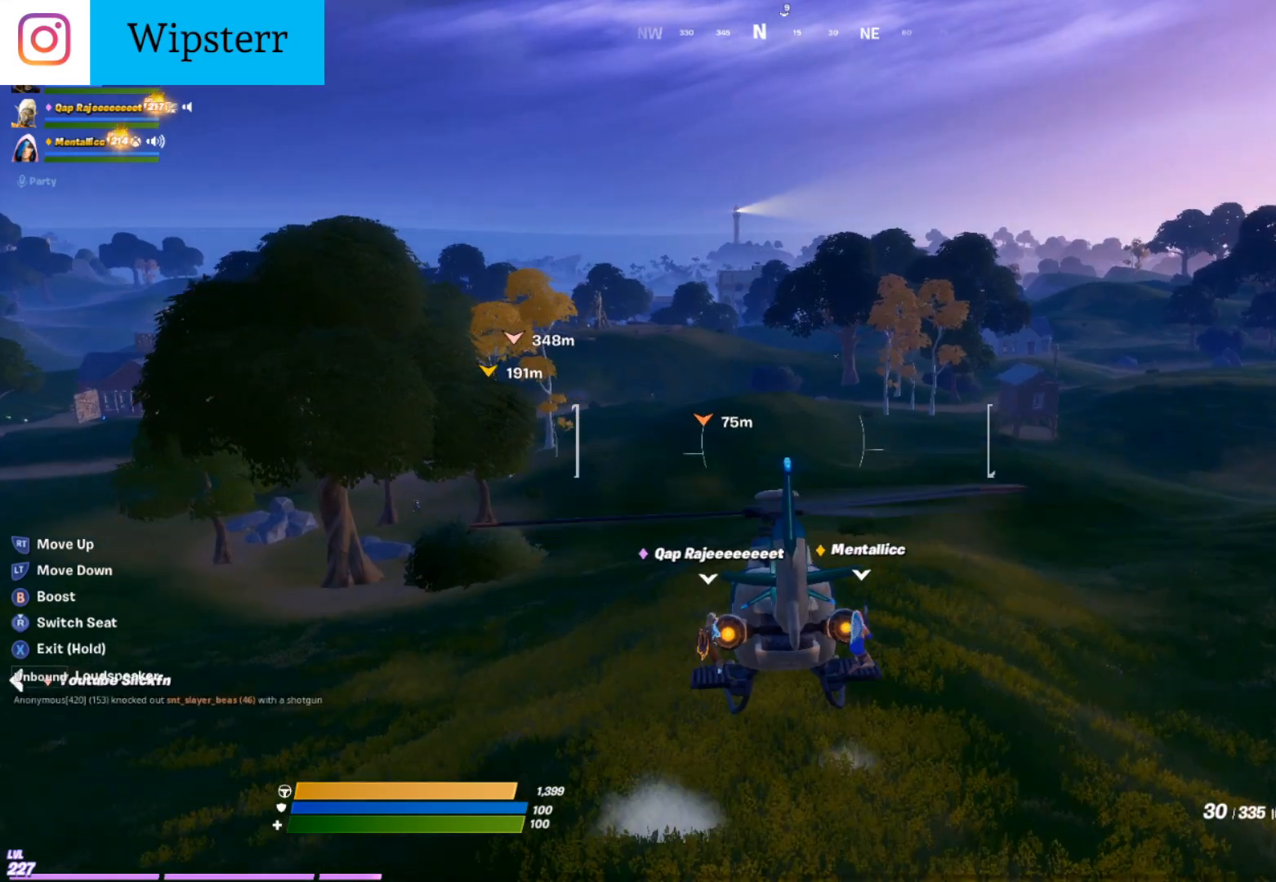
{"buttons": ["B"], "left_stick": "up", "right_stick": "center", "events": [[467, "B", "down"]]}
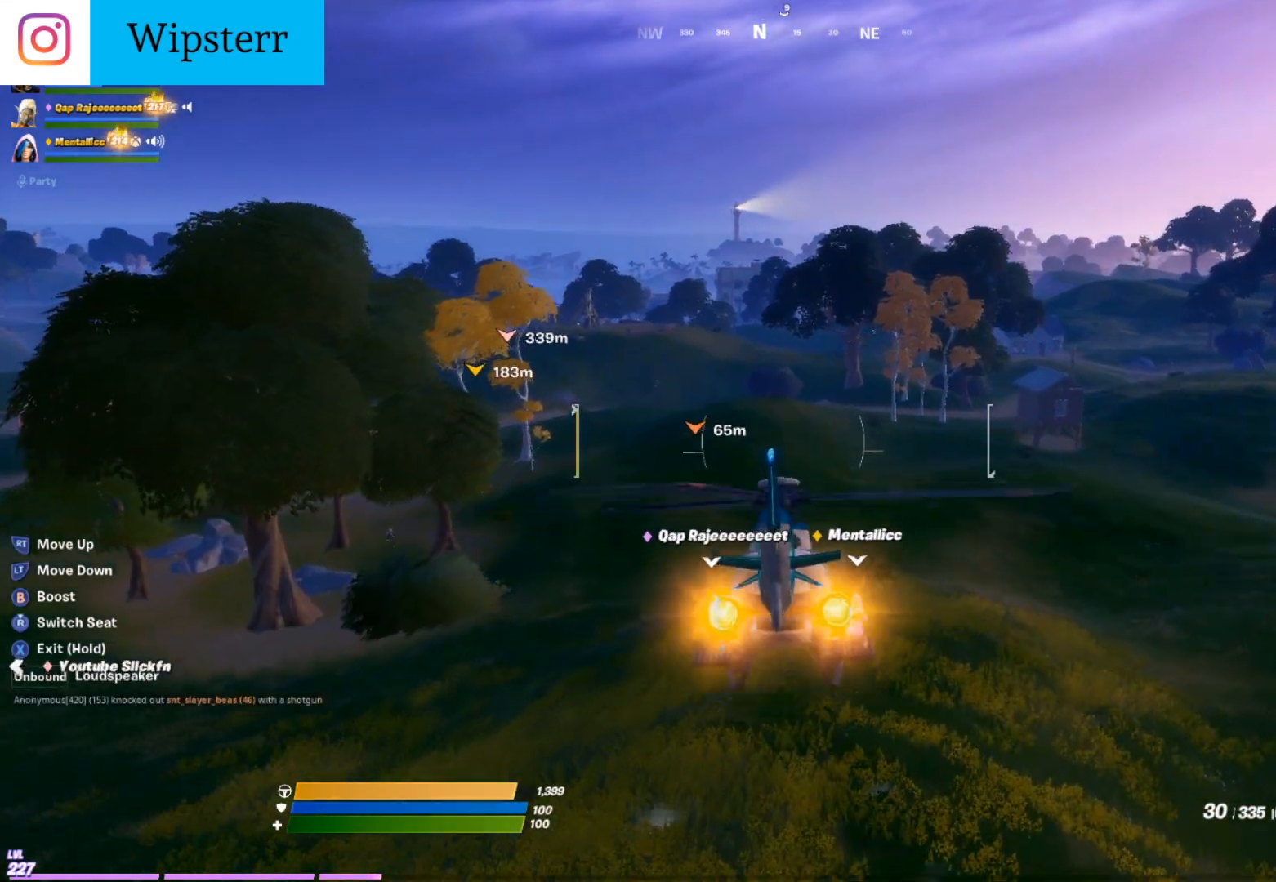
{"buttons": ["B"], "left_stick": "up", "right_stick": "down-left", "events": [[283, "right_stick", "down-left"]]}
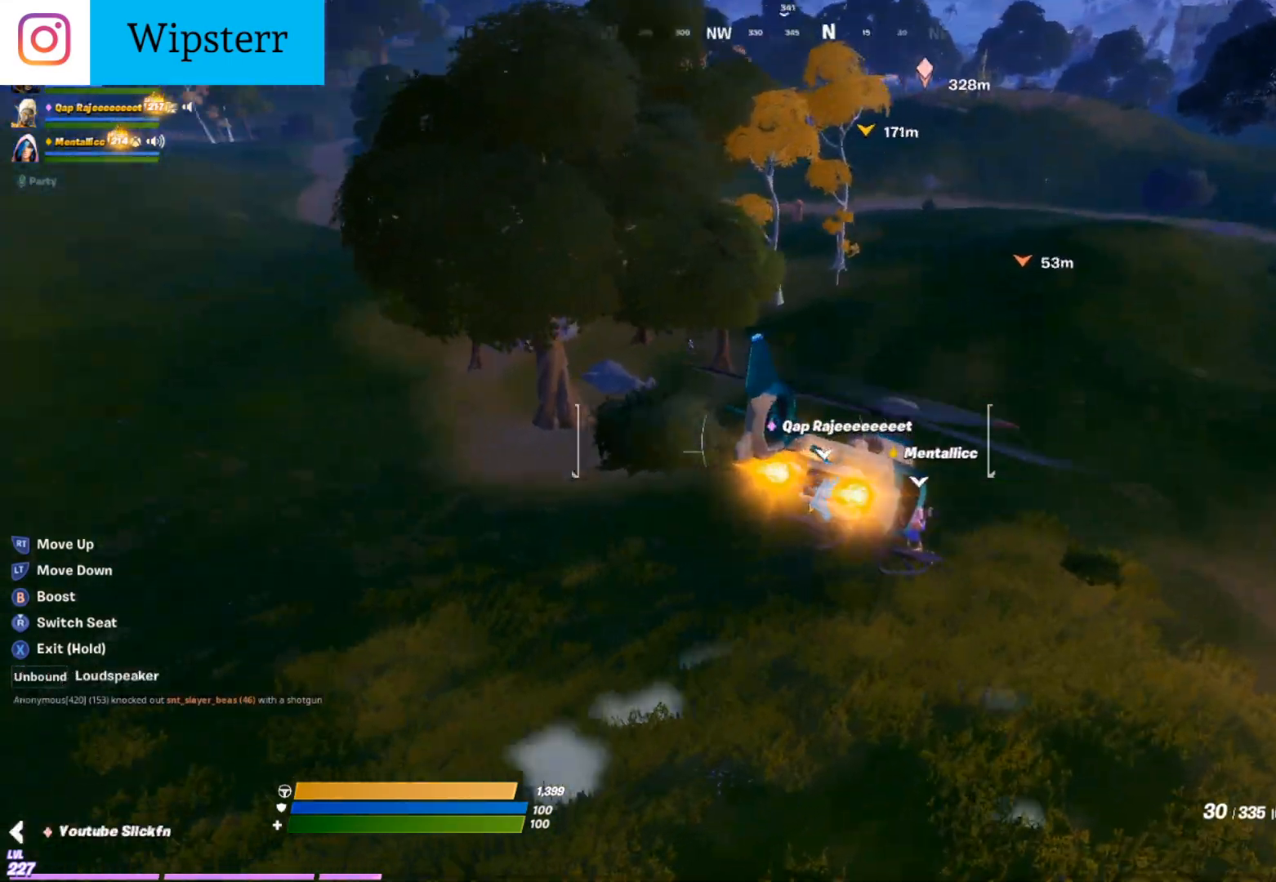
{"buttons": ["L2"], "left_stick": "up", "right_stick": "center", "events": [[33, "L2", "down"], [33, "right_stick", "center"], [83, "B", "up"], [400, "A", "down"], [483, "A", "up"]]}
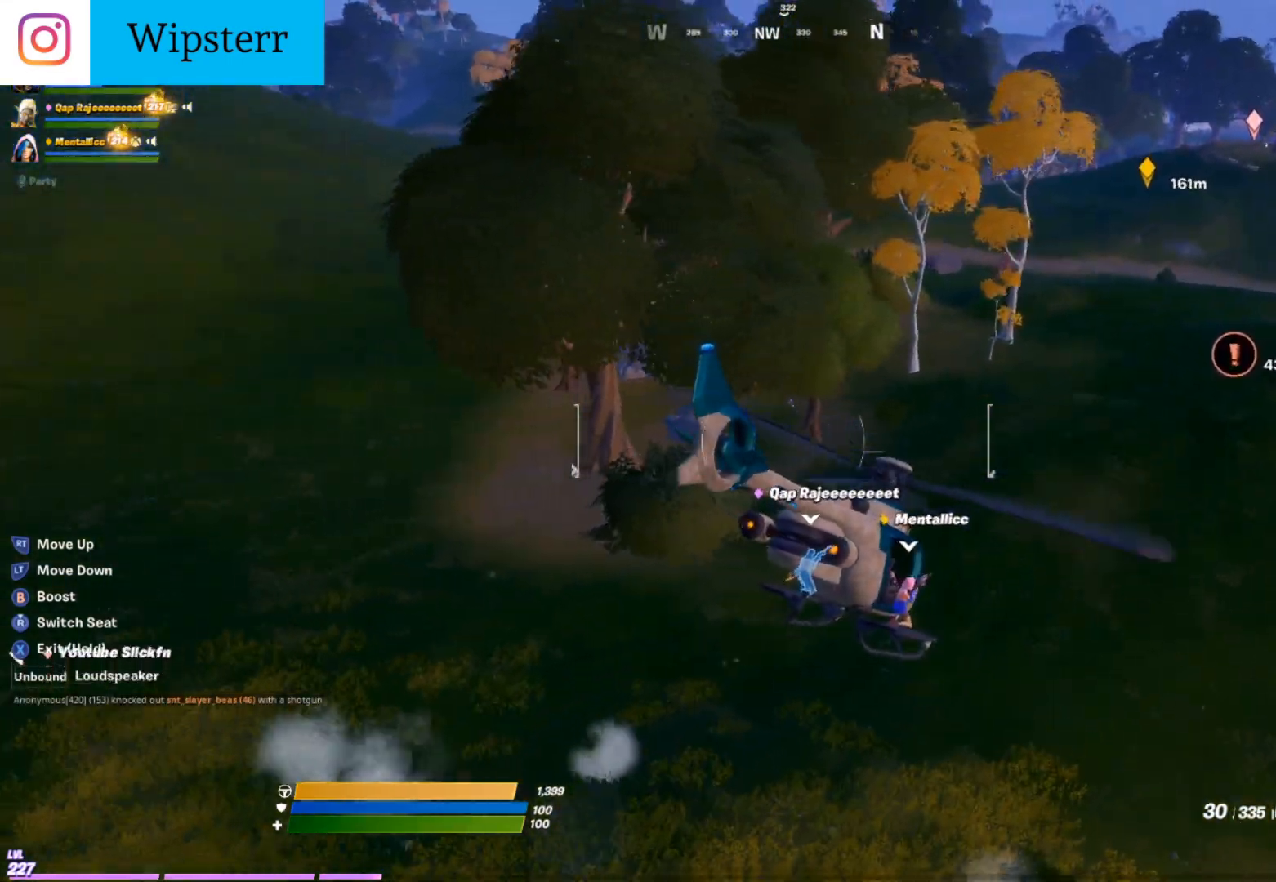
{"buttons": ["L2"], "left_stick": "up", "right_stick": "center", "events": [[67, "A", "down"], [150, "A", "up"]]}
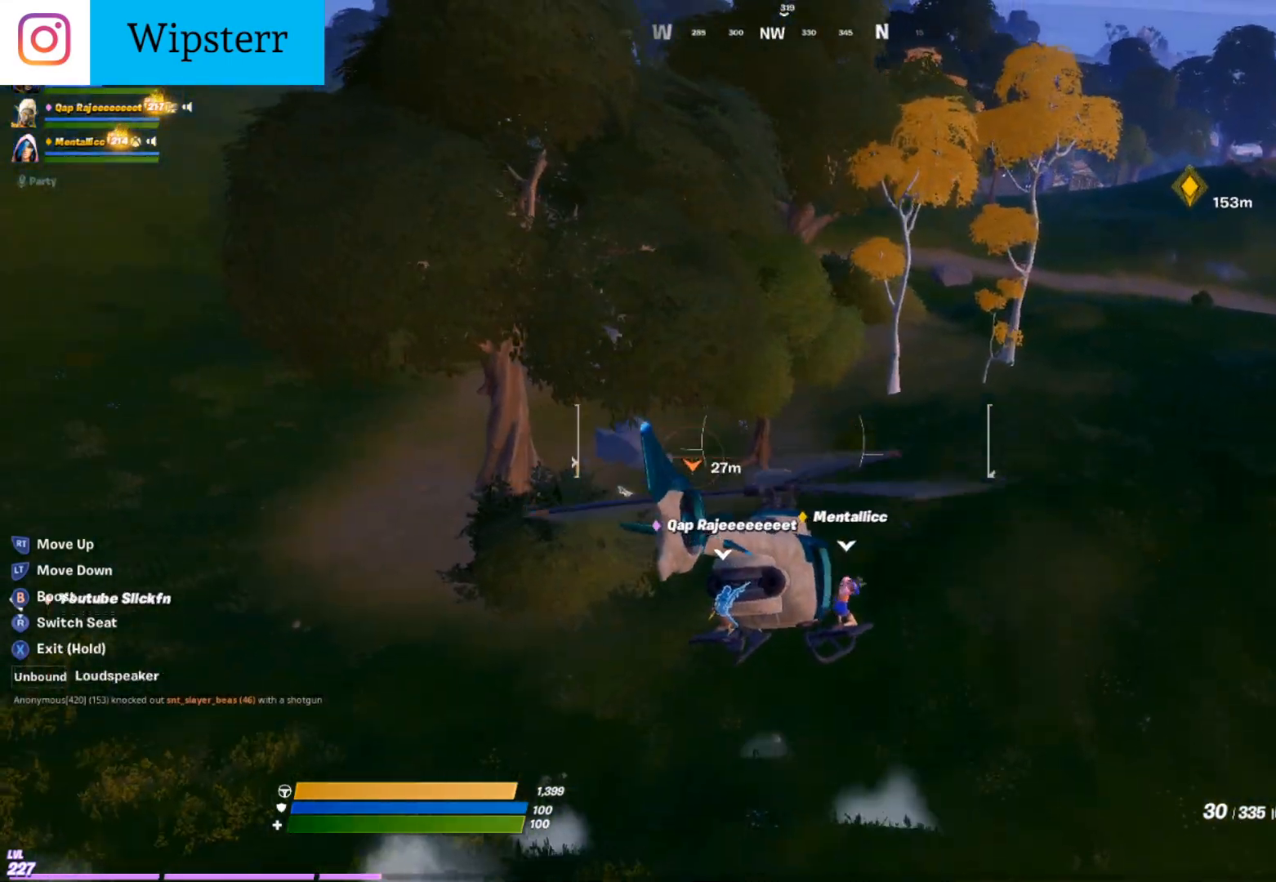
{"buttons": ["X"], "left_stick": "up-right", "right_stick": "center", "events": [[67, "left_stick", "up-right"], [100, "L2", "up"], [133, "X", "down"]]}
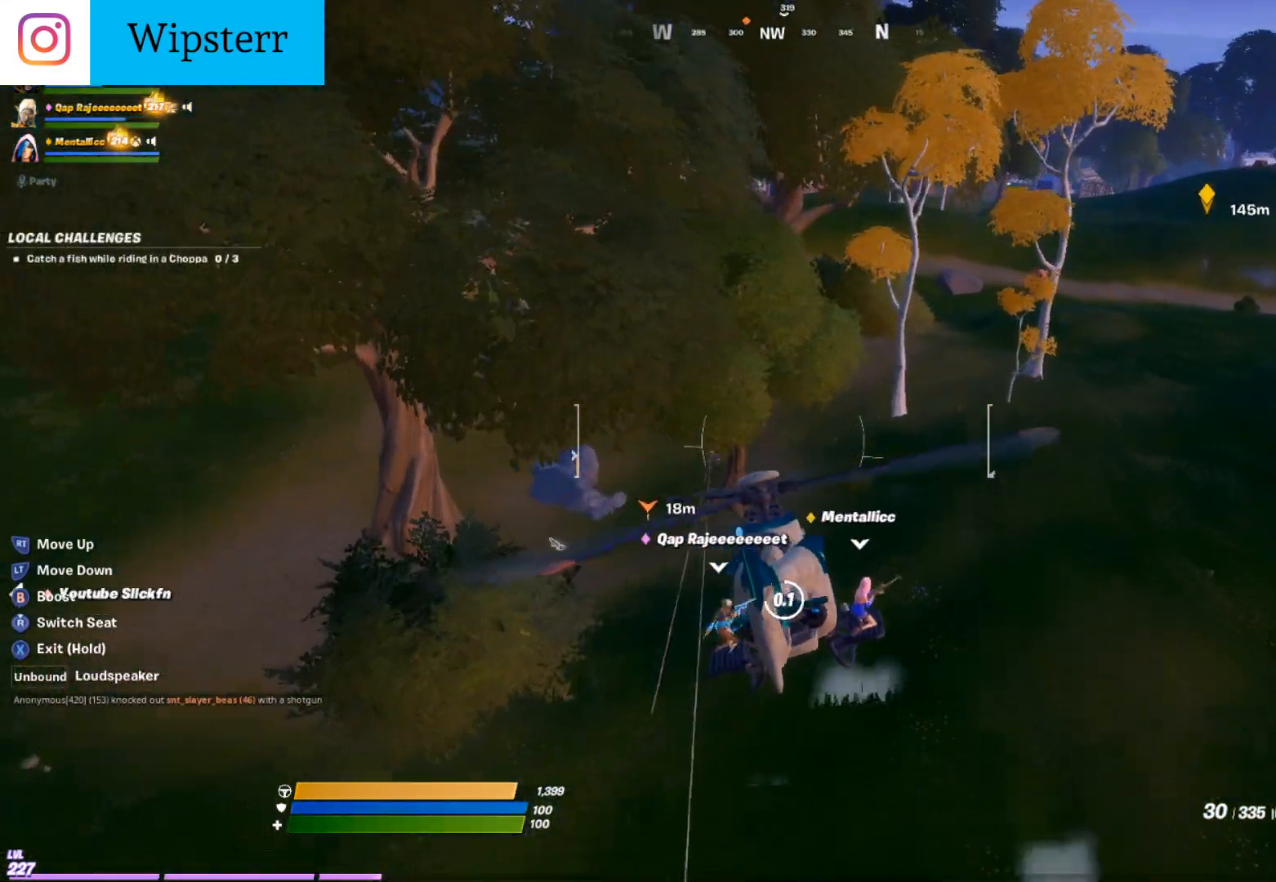
{"buttons": ["R1"], "left_stick": "up-left", "right_stick": "up", "events": [[117, "left_stick", "up-left"], [317, "X", "up"], [350, "right_stick", "left"], [467, "R1", "down"], [500, "right_stick", "up"]]}
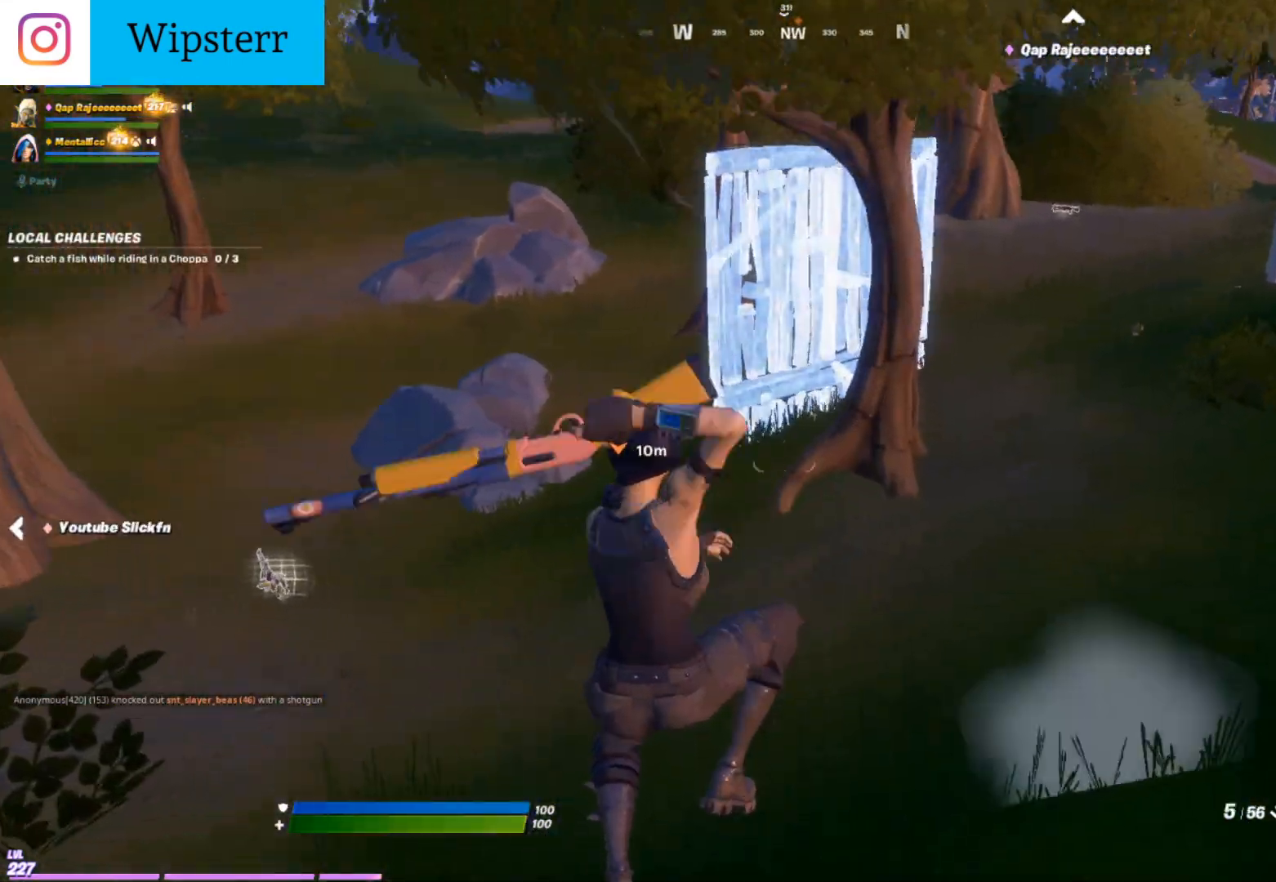
{"buttons": [], "left_stick": "up-left", "right_stick": "down-left", "events": [[83, "R1", "up"], [83, "left_stick", "up"], [233, "left_stick", "up-left"], [250, "right_stick", "center"], [467, "right_stick", "down-left"]]}
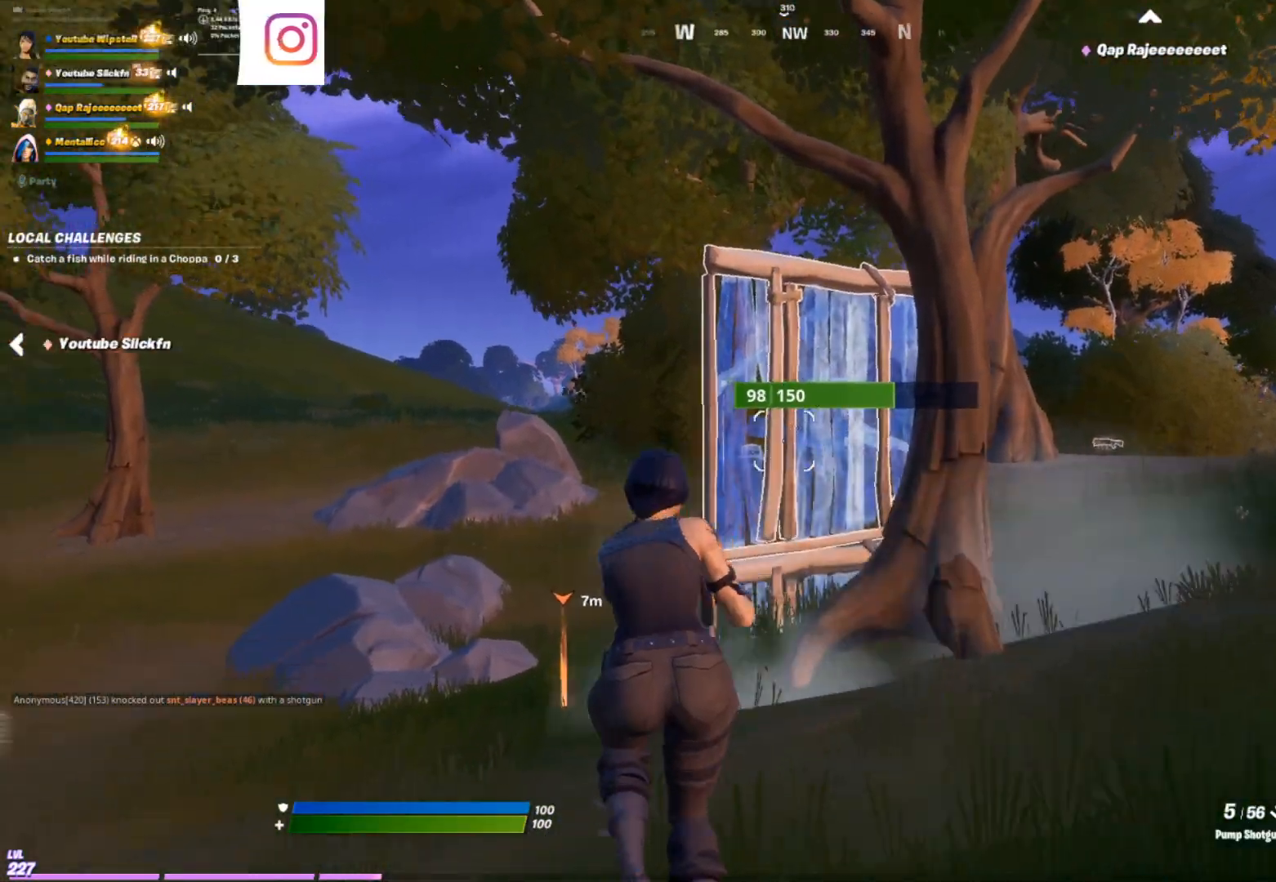
{"buttons": [], "left_stick": "up-left", "right_stick": "center", "events": [[33, "right_stick", "center"]]}
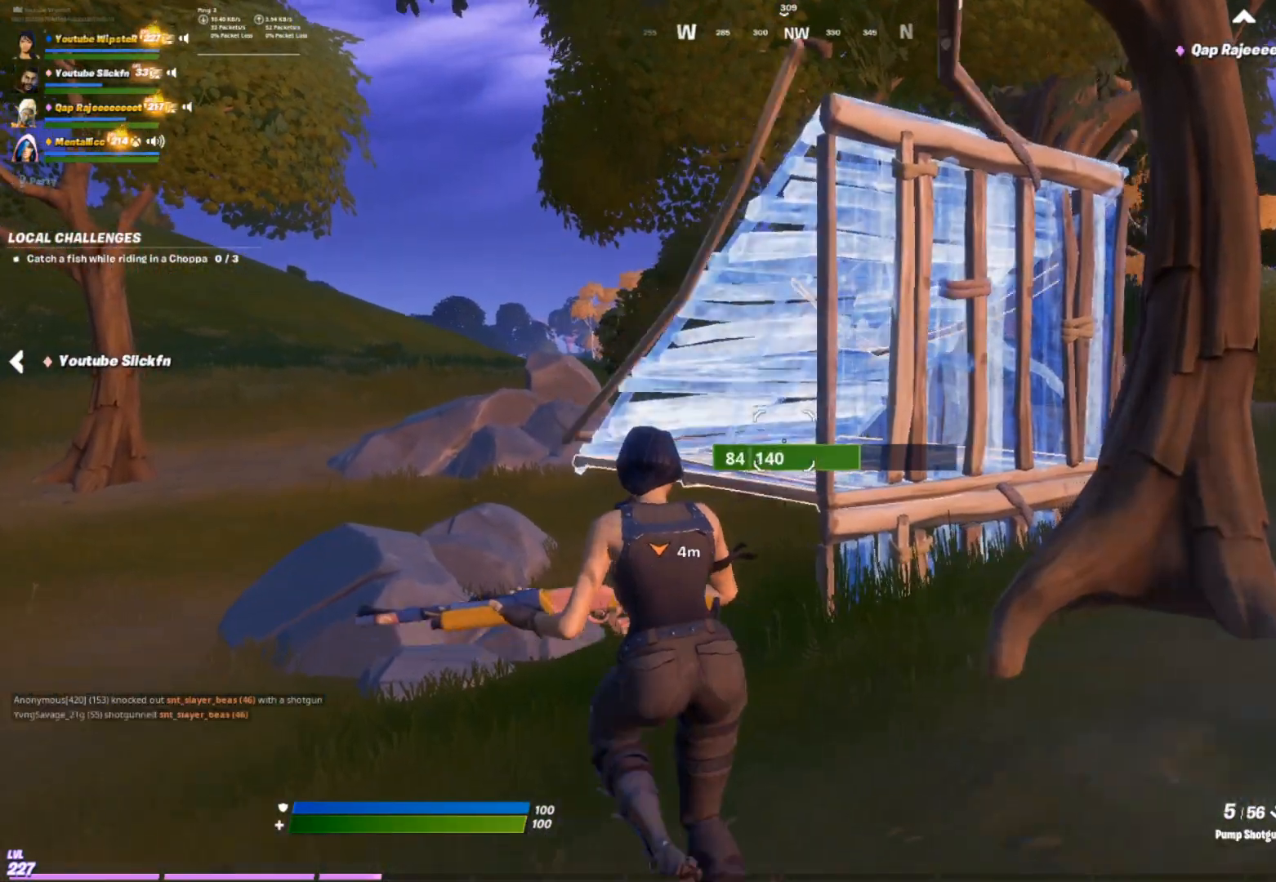
{"buttons": [], "left_stick": "up", "right_stick": "center", "events": [[167, "left_stick", "up"]]}
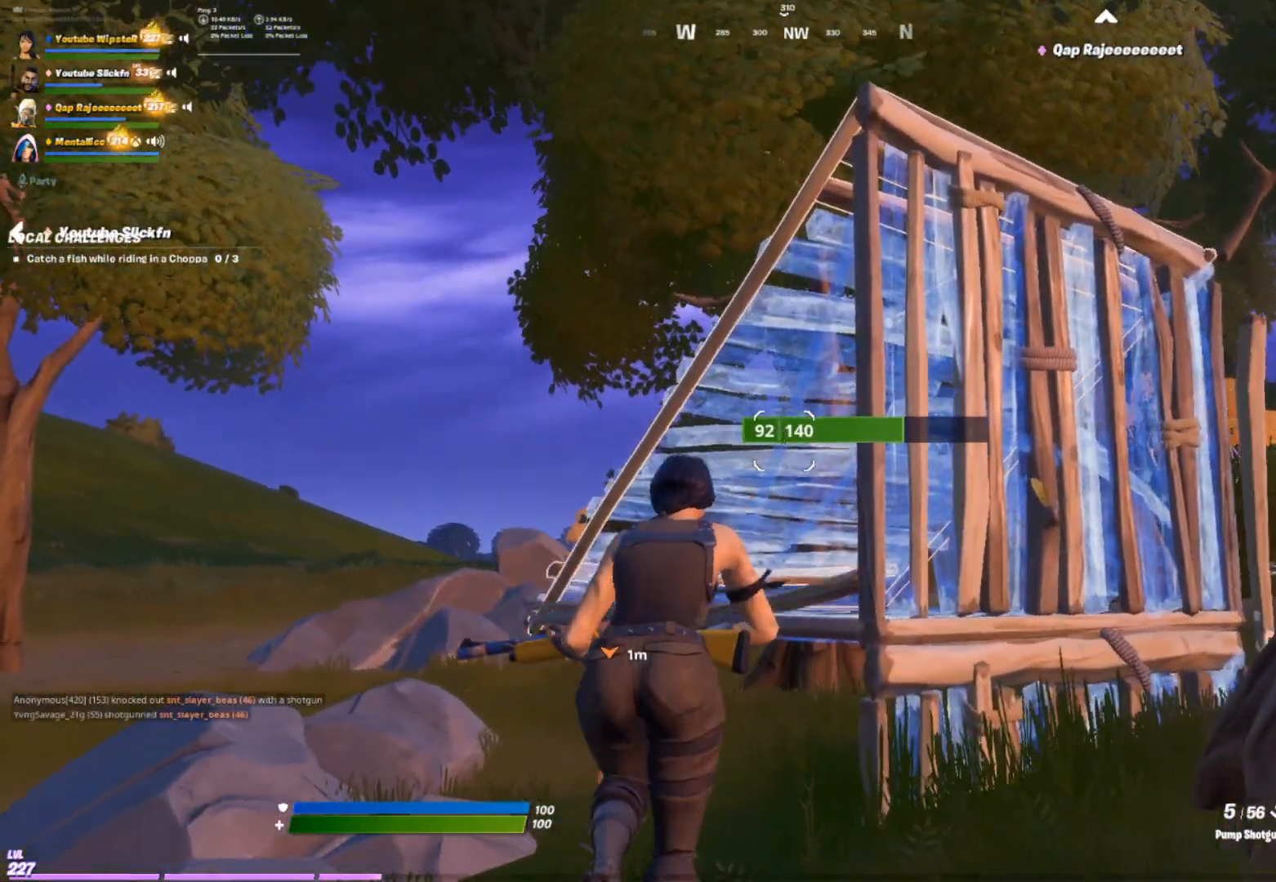
{"buttons": ["Y"], "left_stick": "up", "right_stick": "center", "events": [[317, "DPAD_RIGHT", "down"], [433, "DPAD_RIGHT", "up"], [467, "Y", "down"]]}
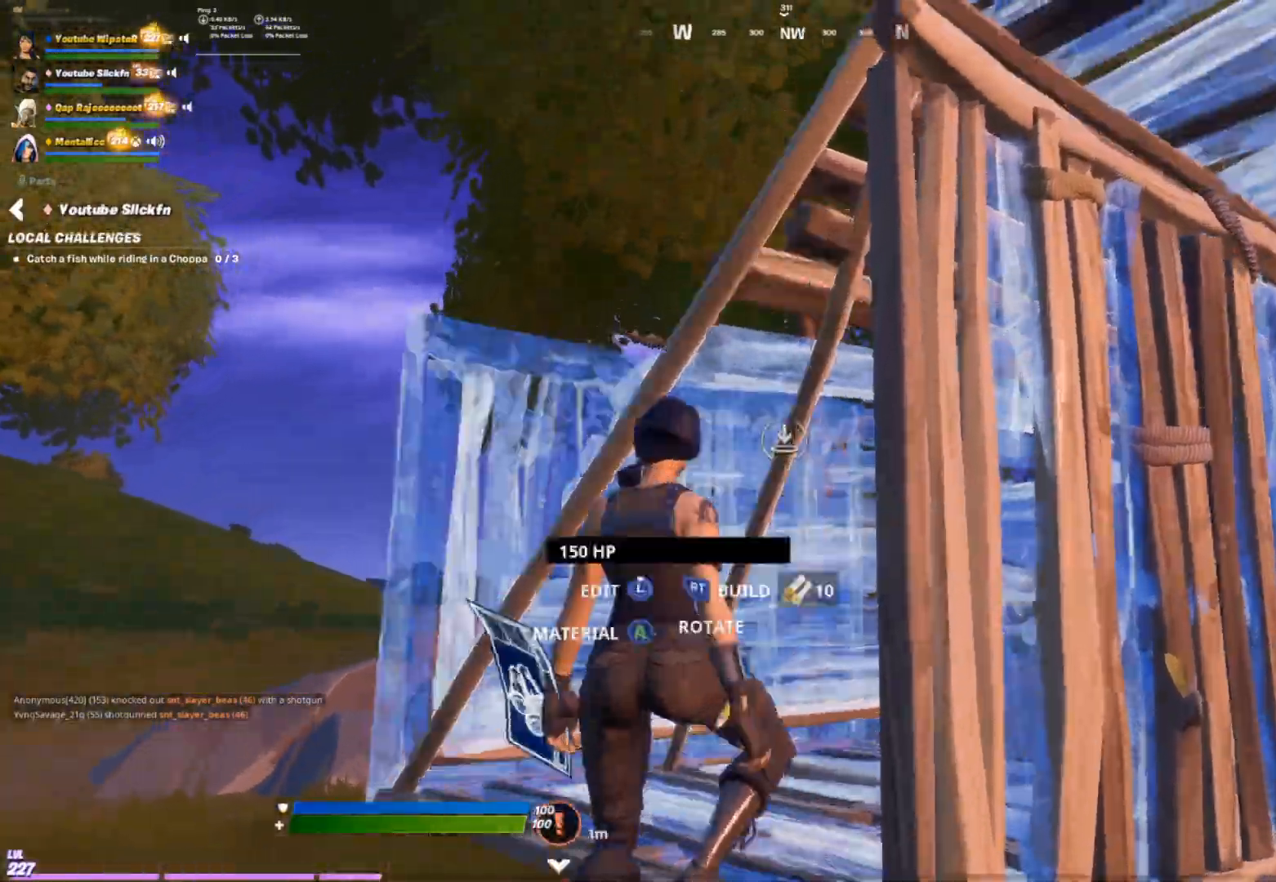
{"buttons": [], "left_stick": "up-right", "right_stick": "center", "events": [[50, "Y", "up"], [67, "L1", "down"], [150, "Y", "down"], [150, "left_stick", "up-right"], [167, "L1", "up"], [167, "right_stick", "right"], [233, "Y", "up"], [383, "right_stick", "center"]]}